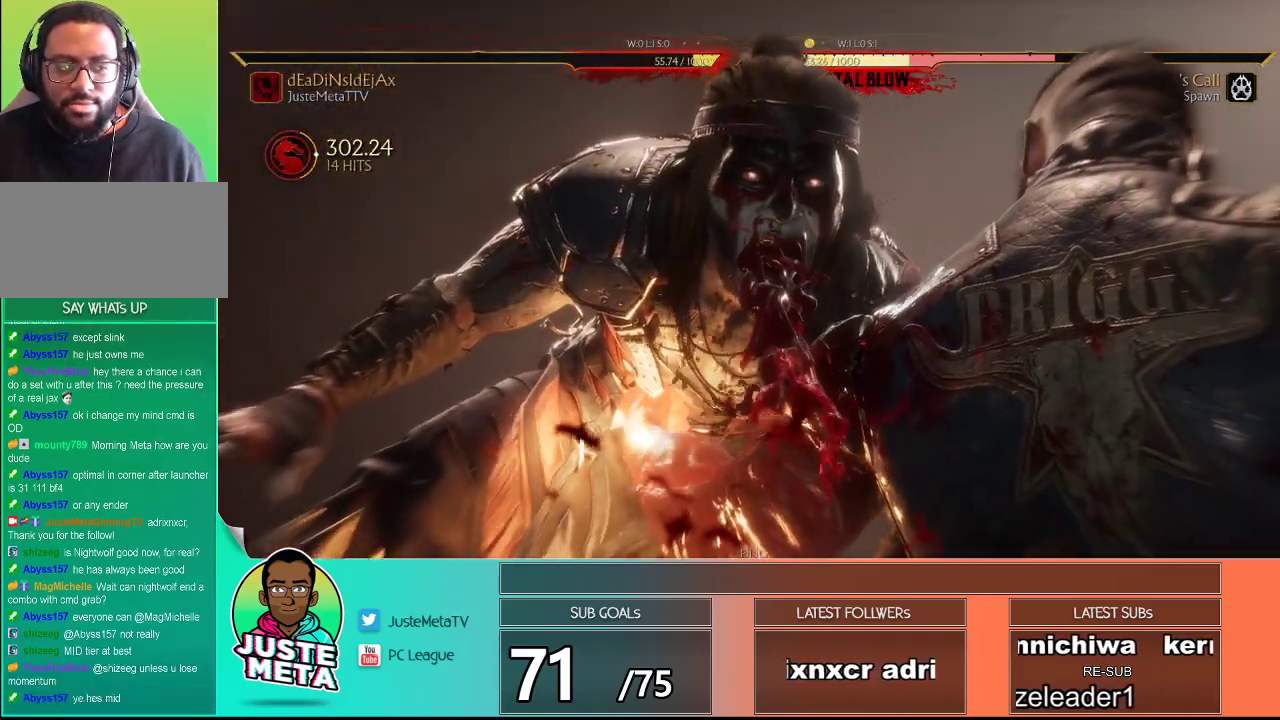
Gameplay with a controller (arcade stick); each line is a JSON object with the inputs held at the frame after it. "events" lists button and stick changes between this image and that frame as [ms after this image, input, new state], when the widget could be followed in between. Not read: L3 R3.
{"buttons": [], "left_stick": "center", "events": [[83, "CROSS", "down"], [133, "CROSS", "up"], [267, "CROSS", "down"], [317, "CROSS", "up"], [450, "CROSS", "down"], [500, "CROSS", "up"]]}
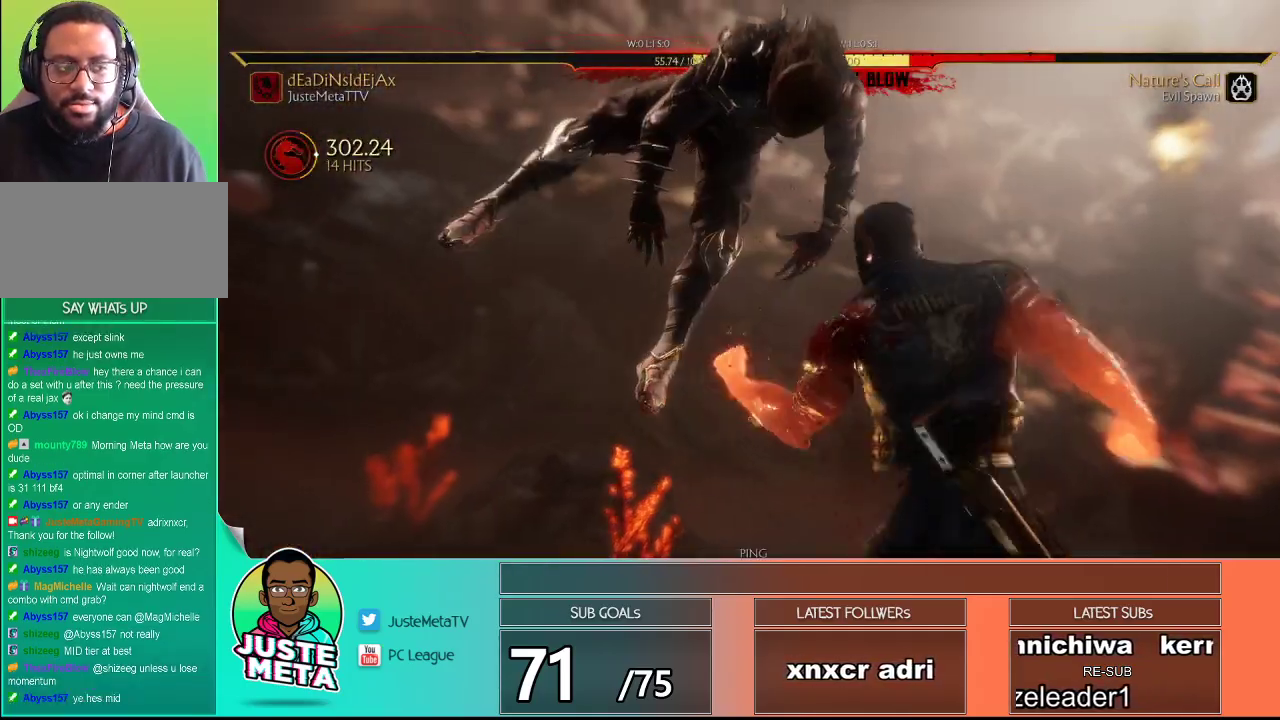
{"buttons": [], "left_stick": "center", "events": []}
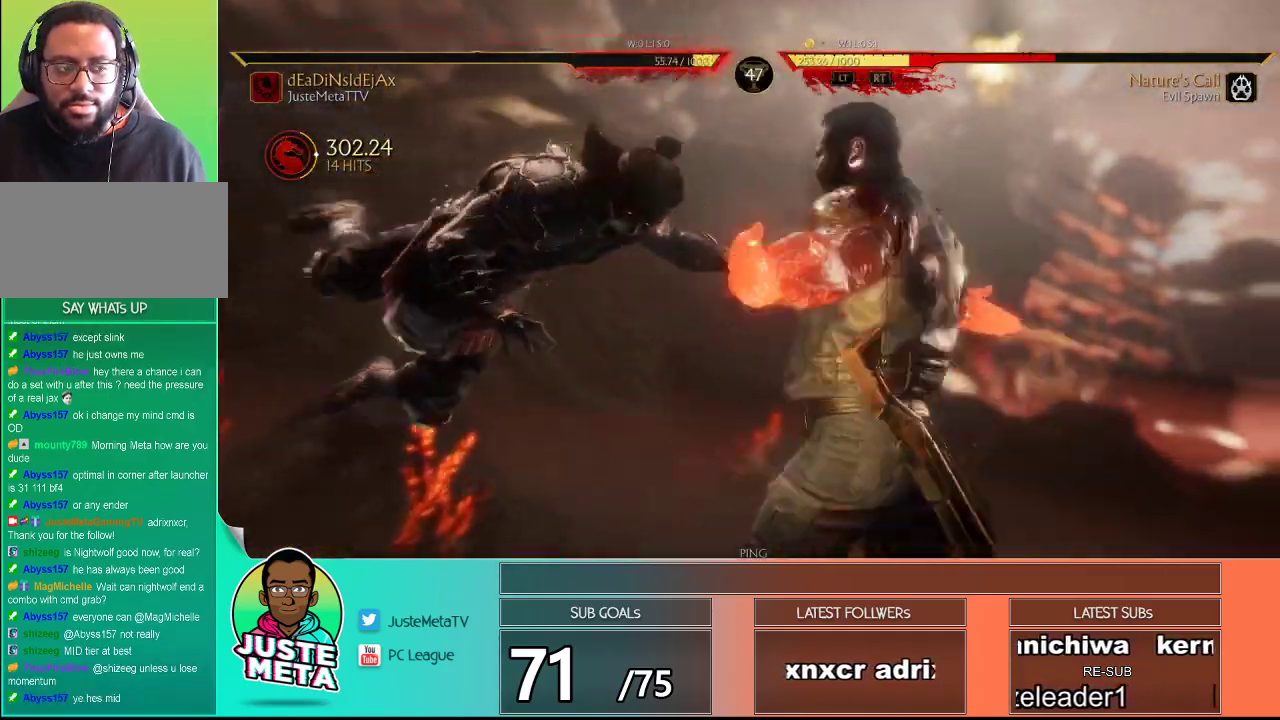
{"buttons": [], "left_stick": "center", "events": [[67, "CROSS", "down"], [117, "CROSS", "up"], [250, "CROSS", "down"], [300, "CROSS", "up"], [433, "CROSS", "down"], [467, "CROSS", "up"]]}
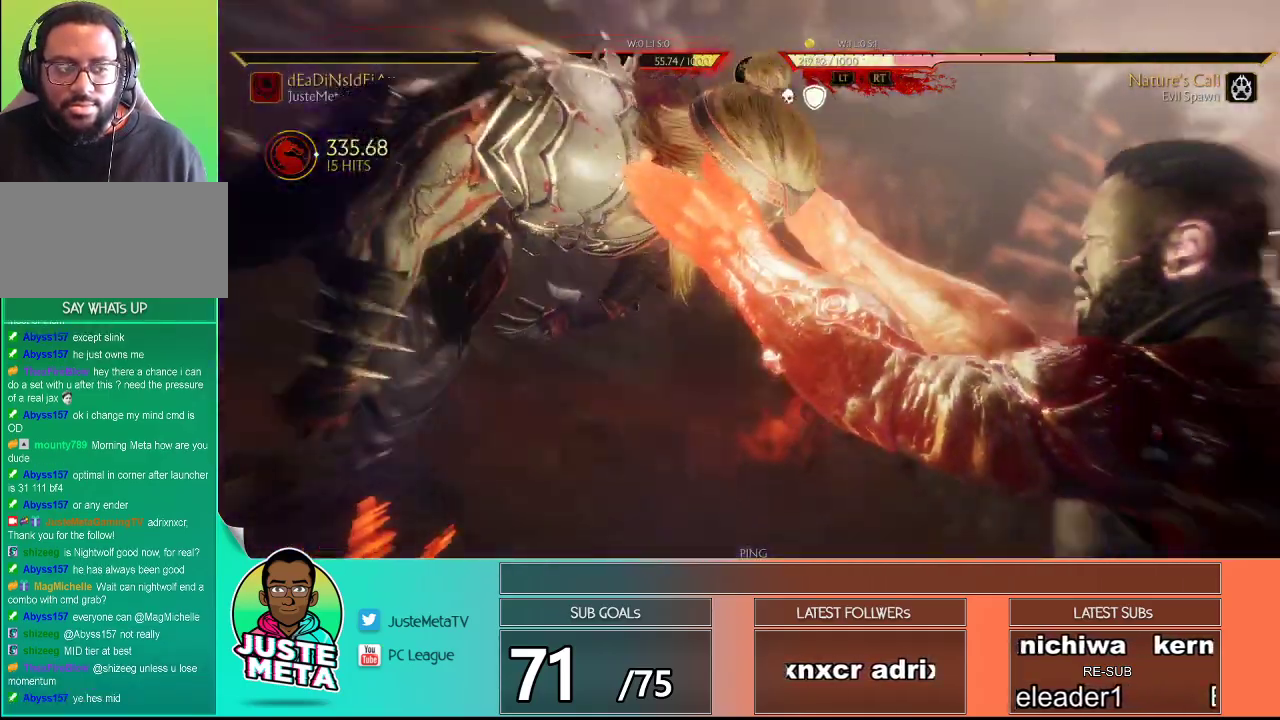
{"buttons": ["CROSS"], "left_stick": "center", "events": [[100, "CROSS", "down"], [167, "CROSS", "up"], [267, "CROSS", "down"], [333, "CROSS", "up"], [467, "CROSS", "down"]]}
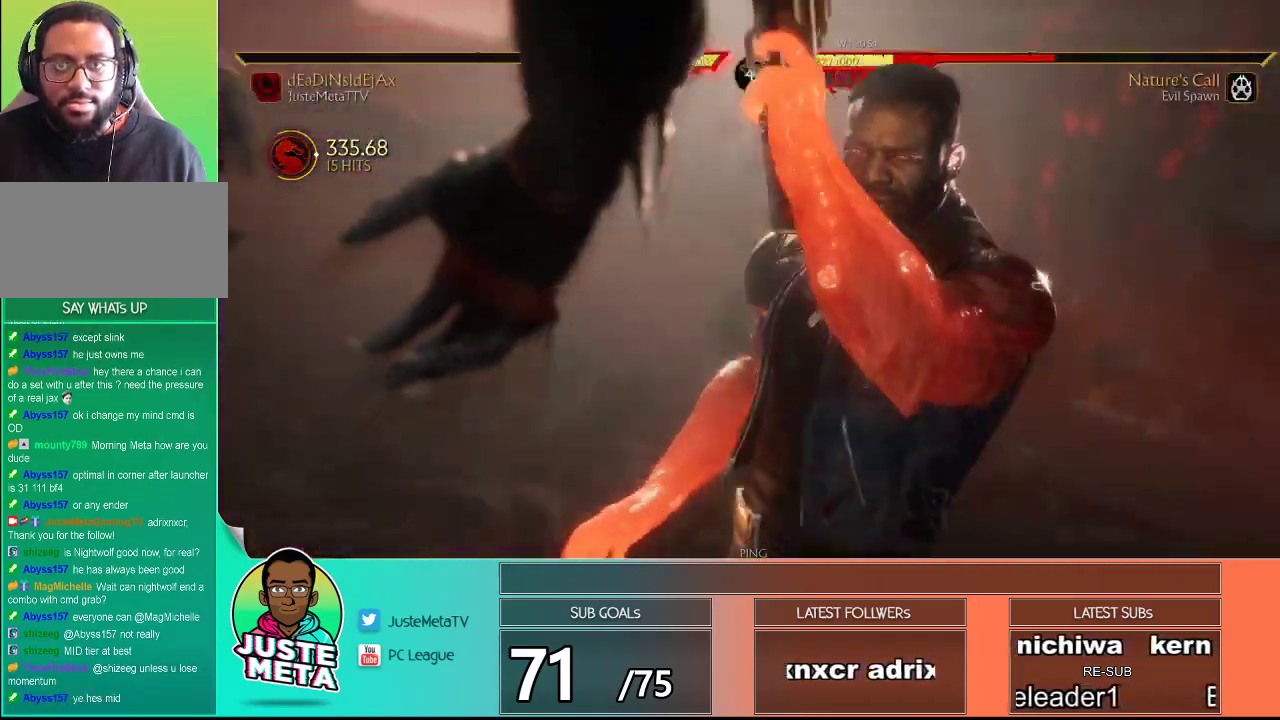
{"buttons": ["CROSS"], "left_stick": "center", "events": [[17, "CROSS", "up"], [167, "CROSS", "down"], [200, "CROSS", "up"], [333, "CROSS", "down"], [383, "CROSS", "up"], [500, "CROSS", "down"]]}
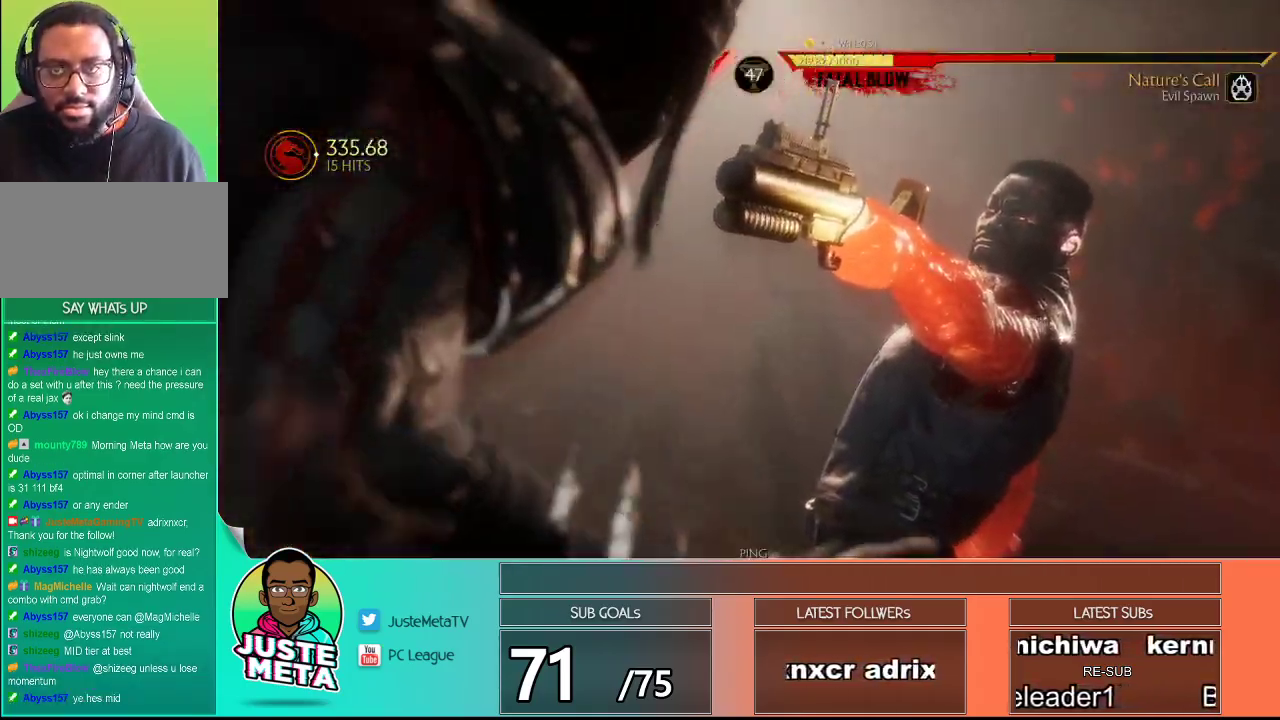
{"buttons": ["CROSS"], "left_stick": "center", "events": [[50, "CROSS", "up"], [183, "CROSS", "down"], [233, "CROSS", "up"], [350, "CROSS", "down"], [400, "CROSS", "up"], [500, "CROSS", "down"]]}
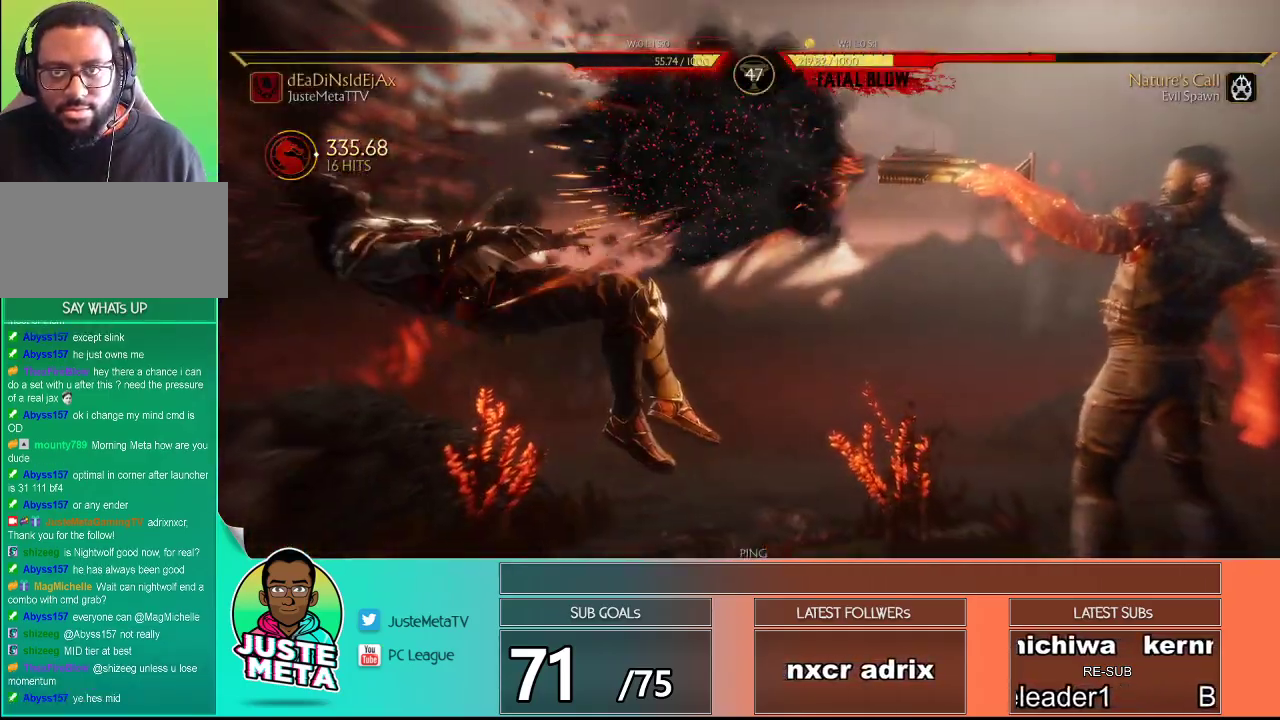
{"buttons": ["CROSS"], "left_stick": "center", "events": [[67, "CROSS", "up"], [183, "CROSS", "down"], [233, "CROSS", "up"], [350, "CROSS", "down"], [400, "CROSS", "up"], [500, "CROSS", "down"]]}
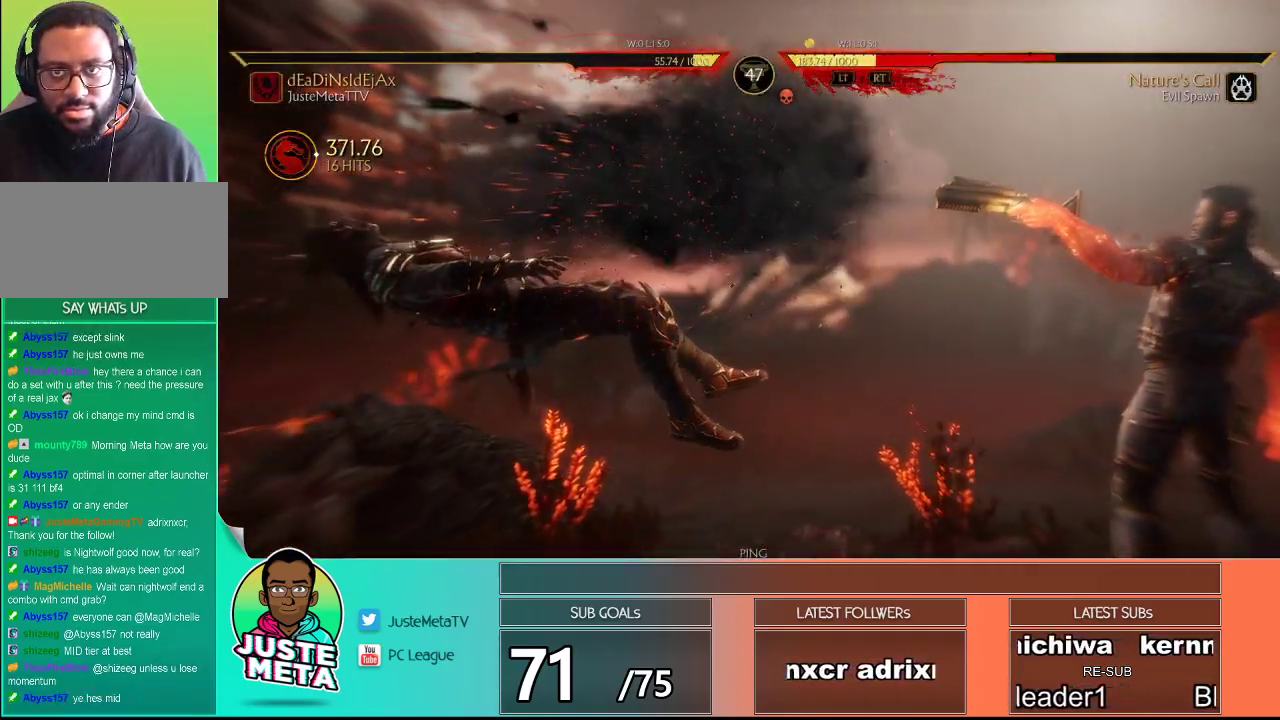
{"buttons": ["R2"], "left_stick": "center", "events": [[83, "CROSS", "up"], [317, "R2", "down"]]}
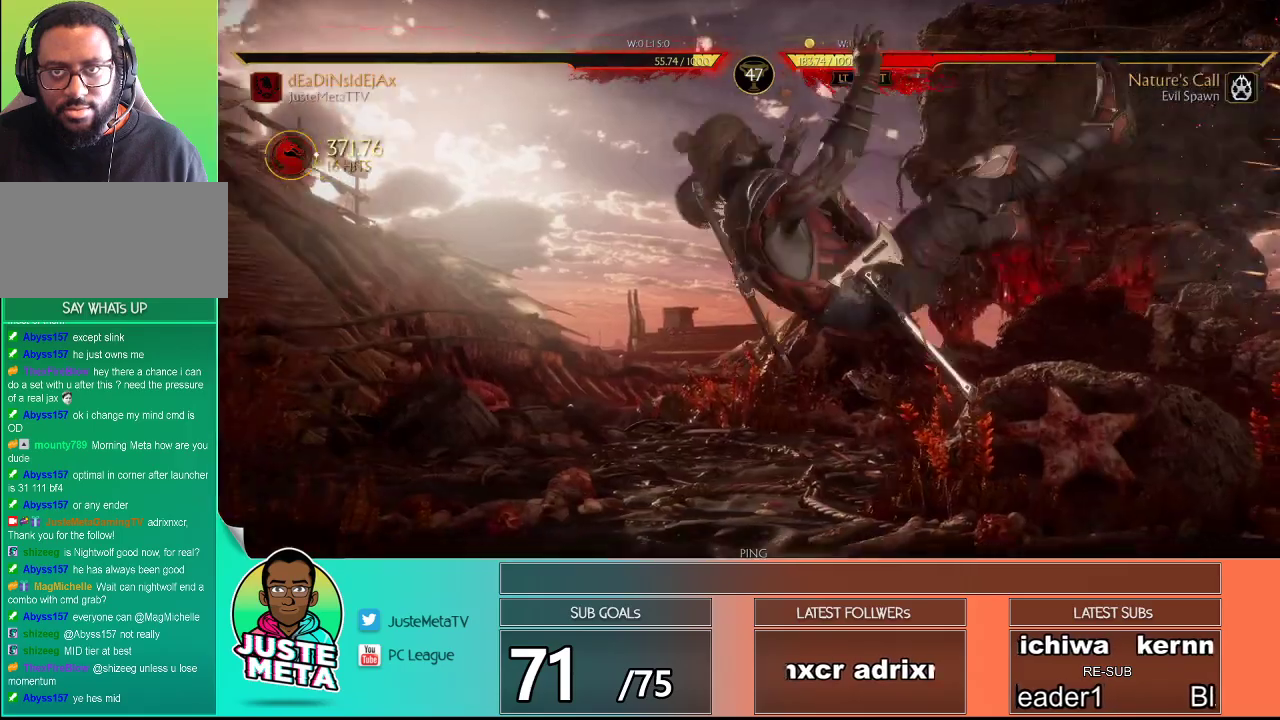
{"buttons": [], "left_stick": "center", "events": [[217, "R2", "up"]]}
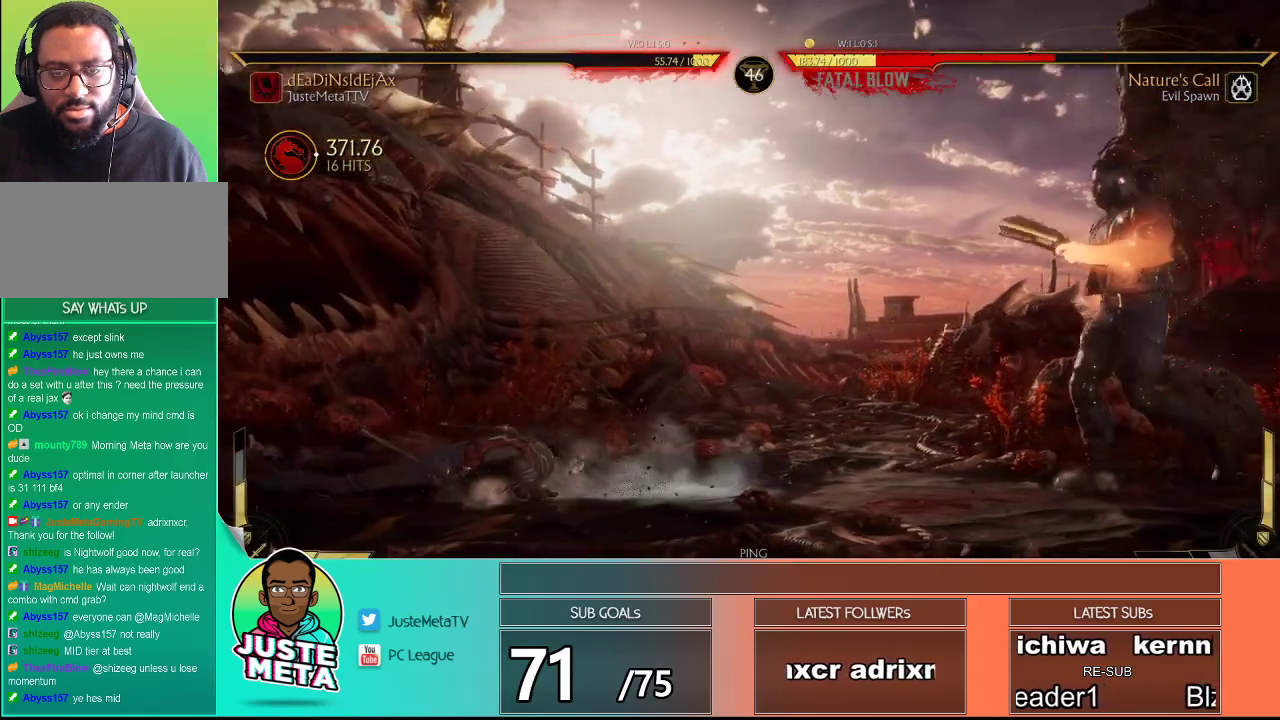
{"buttons": [], "left_stick": "center", "events": []}
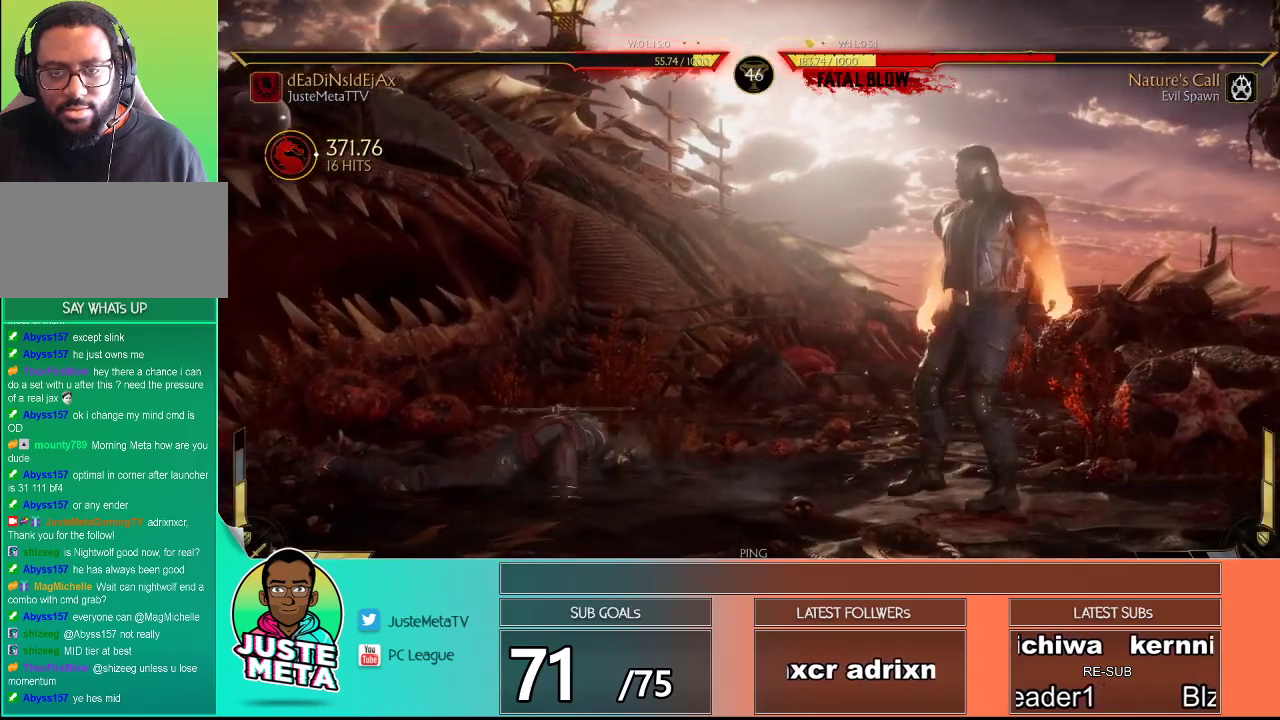
{"buttons": ["R1"], "left_stick": "center", "events": [[183, "left_stick", "right"], [300, "TRIANGLE", "down"], [300, "left_stick", "left"], [367, "TRIANGLE", "up"], [367, "left_stick", "center"], [433, "R1", "down"]]}
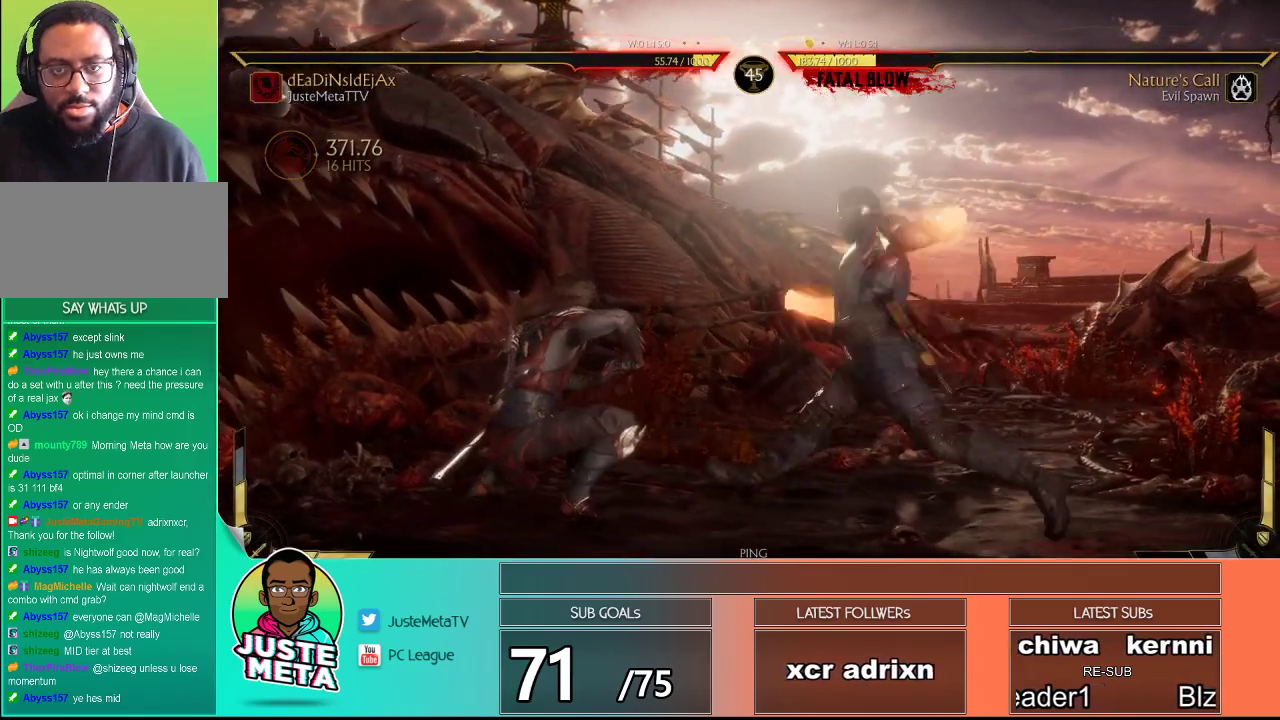
{"buttons": ["R2"], "left_stick": "center", "events": [[17, "R1", "up"], [100, "R2", "down"]]}
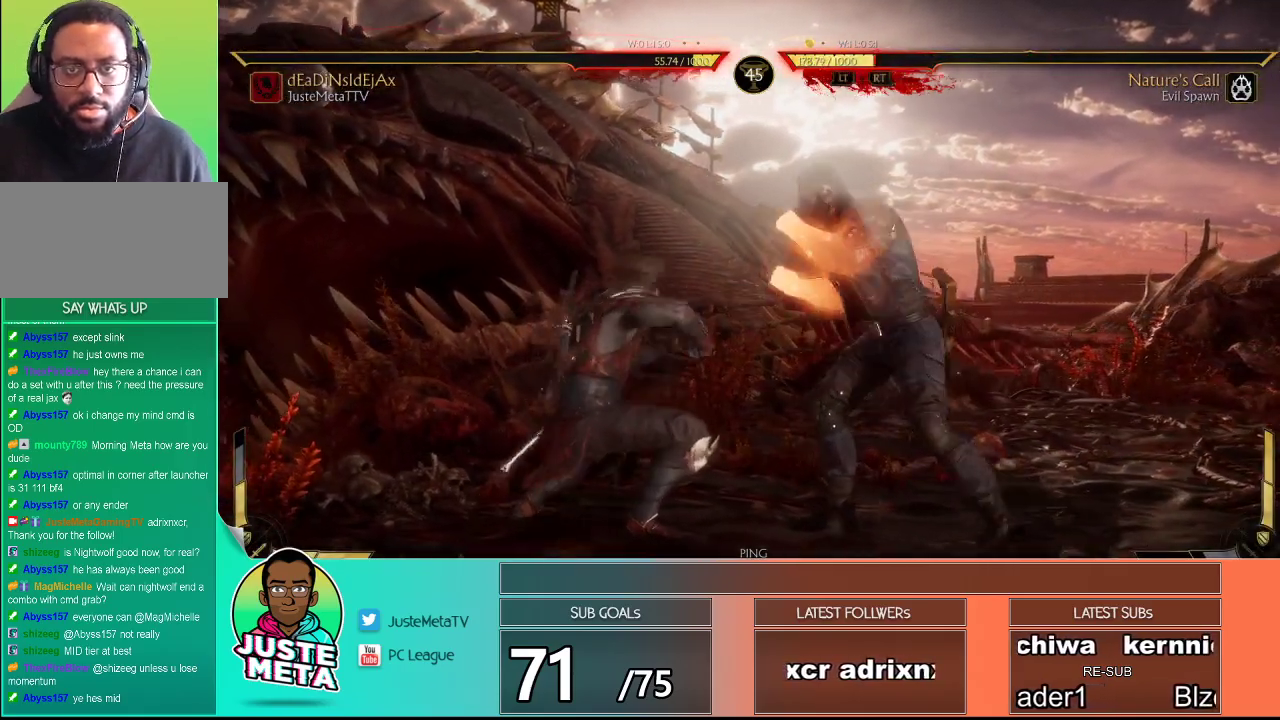
{"buttons": ["L1"], "left_stick": "center", "events": [[33, "R2", "up"], [33, "left_stick", "right"], [83, "left_stick", "center"], [150, "left_stick", "left"], [183, "TRIANGLE", "down"], [283, "TRIANGLE", "up"], [417, "left_stick", "center"], [483, "L1", "down"]]}
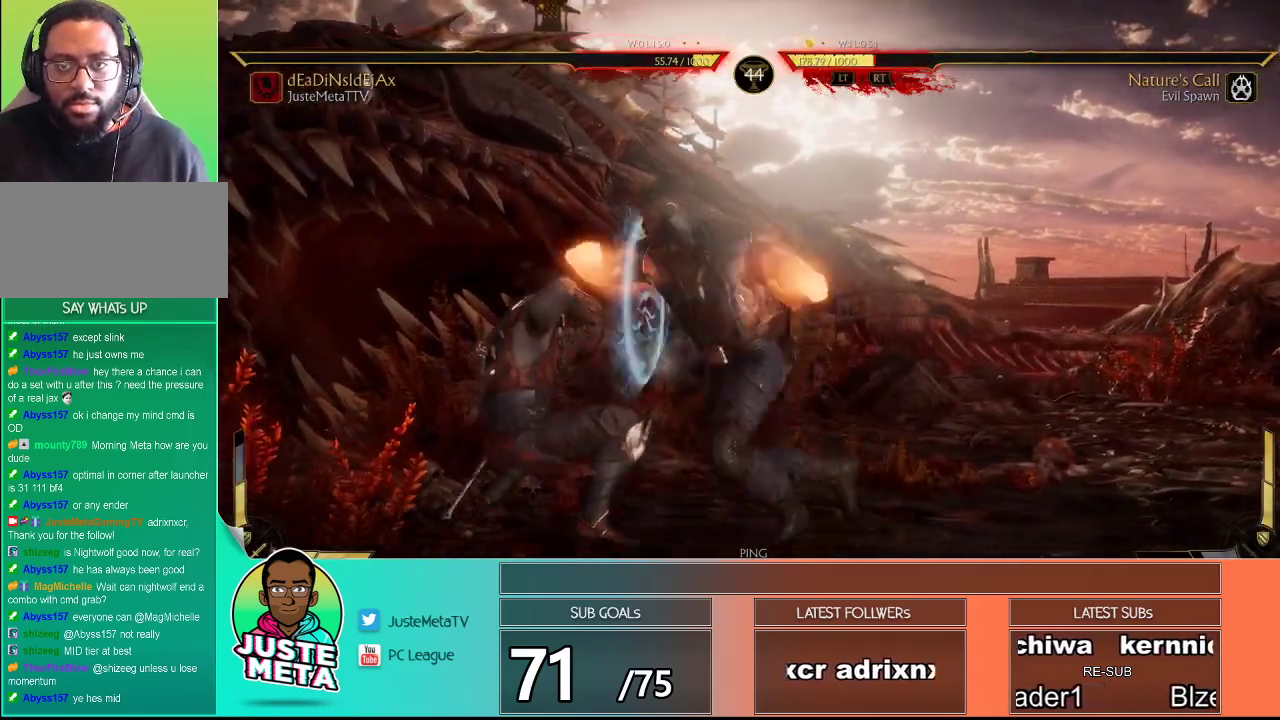
{"buttons": [], "left_stick": "center", "events": [[300, "L1", "up"]]}
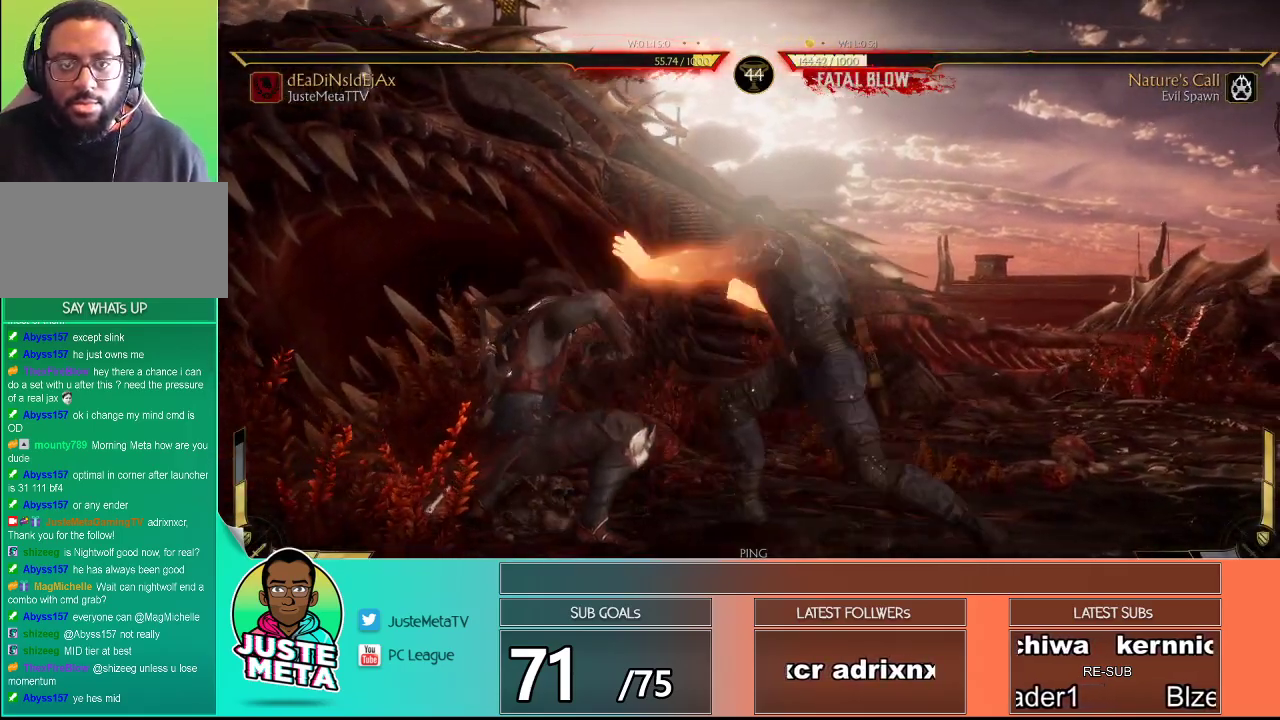
{"buttons": ["R2"], "left_stick": "down-right", "events": [[117, "left_stick", "down-right"], [150, "R2", "down"]]}
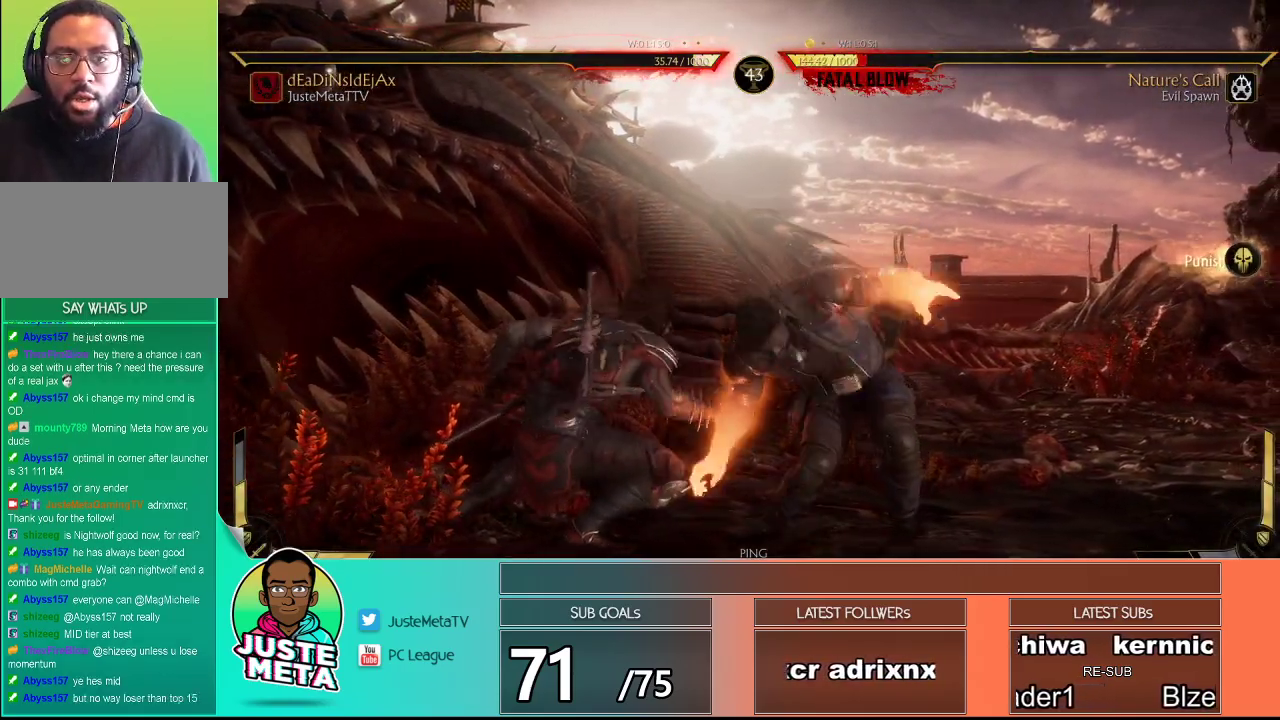
{"buttons": ["SQUARE"], "left_stick": "down-right", "events": [[350, "R2", "up"], [383, "SQUARE", "down"]]}
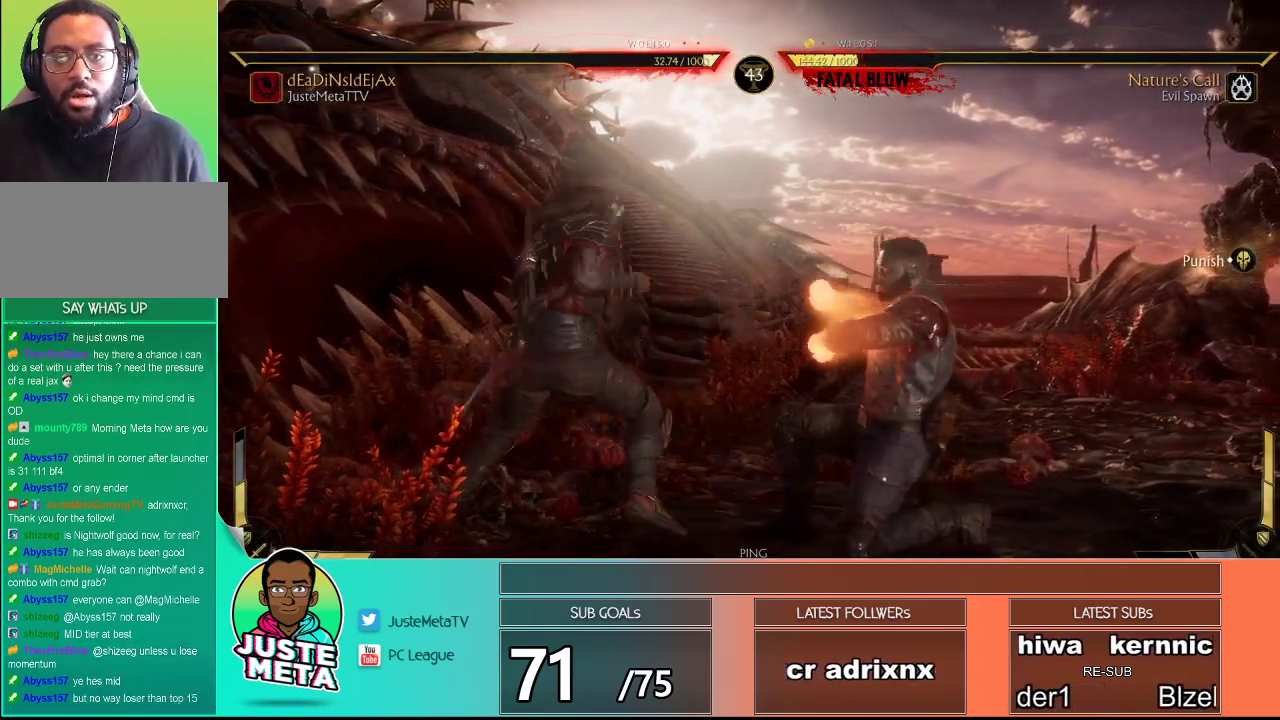
{"buttons": ["R2"], "left_stick": "down-right", "events": [[33, "SQUARE", "up"], [133, "R2", "down"]]}
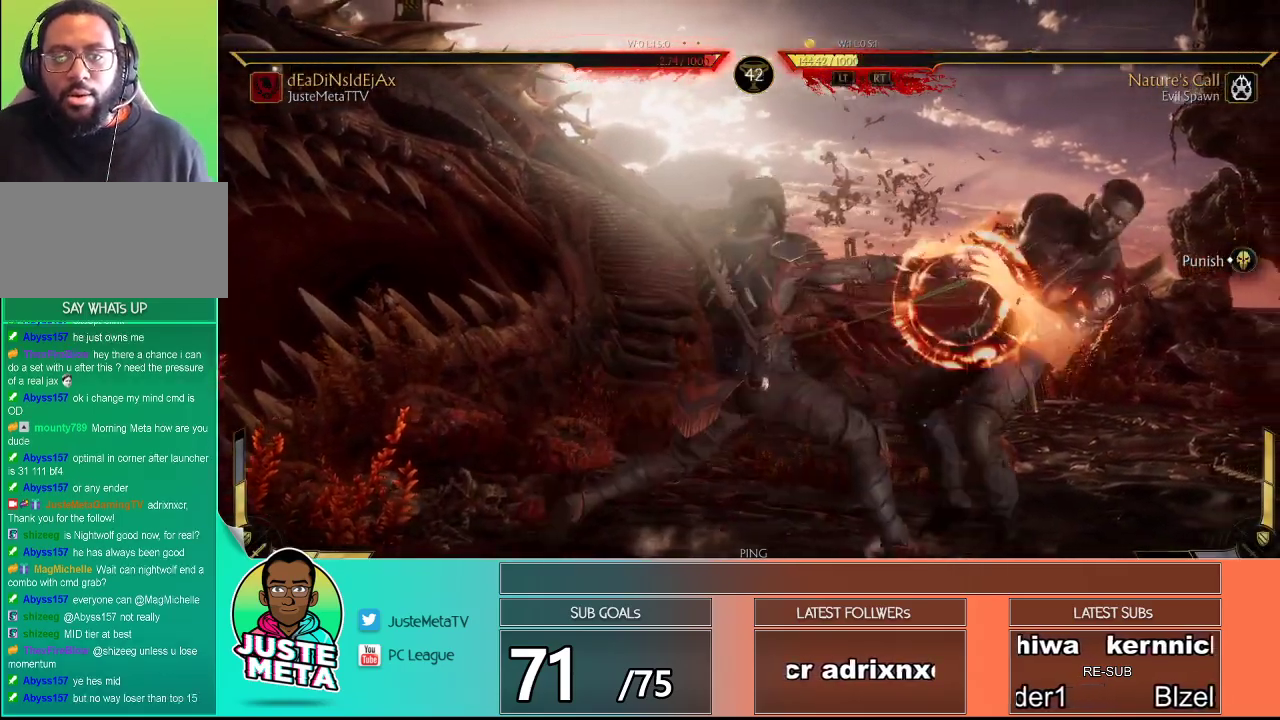
{"buttons": ["R2"], "left_stick": "center", "events": [[283, "left_stick", "center"]]}
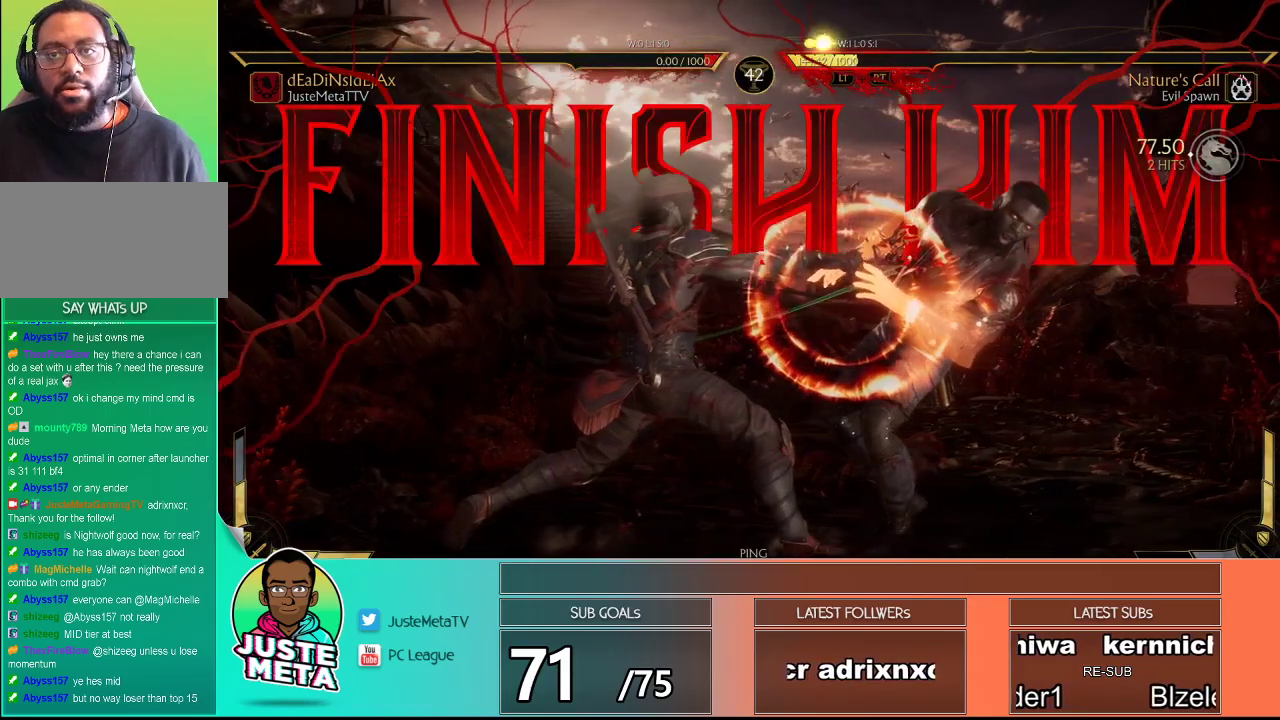
{"buttons": [], "left_stick": "center", "events": [[17, "R2", "up"]]}
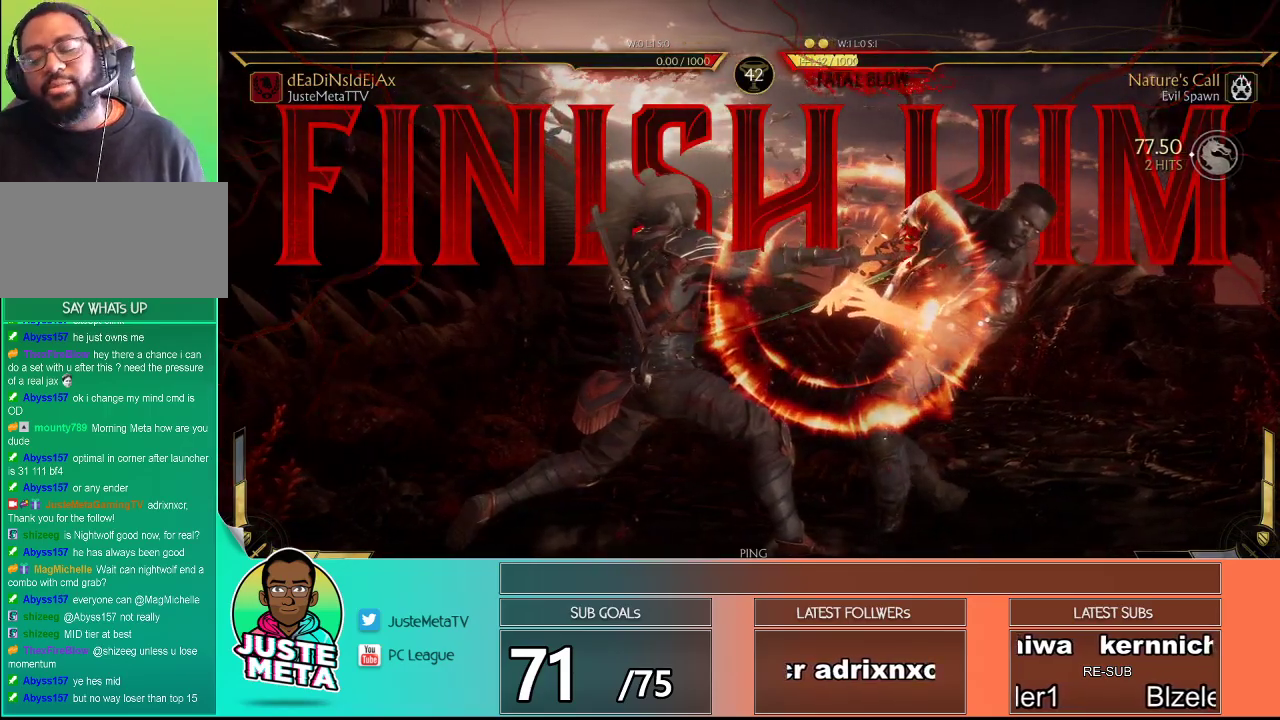
{"buttons": [], "left_stick": "center", "events": [[133, "R2", "down"], [417, "R2", "up"]]}
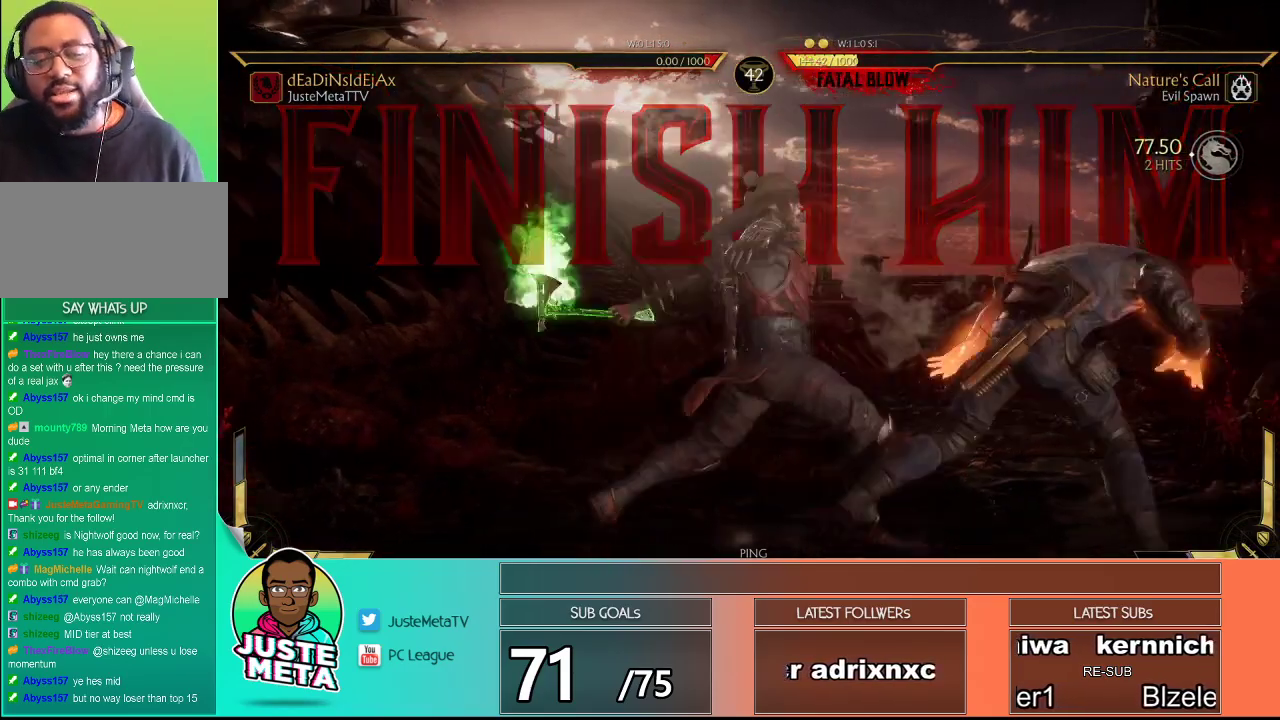
{"buttons": [], "left_stick": "center", "events": []}
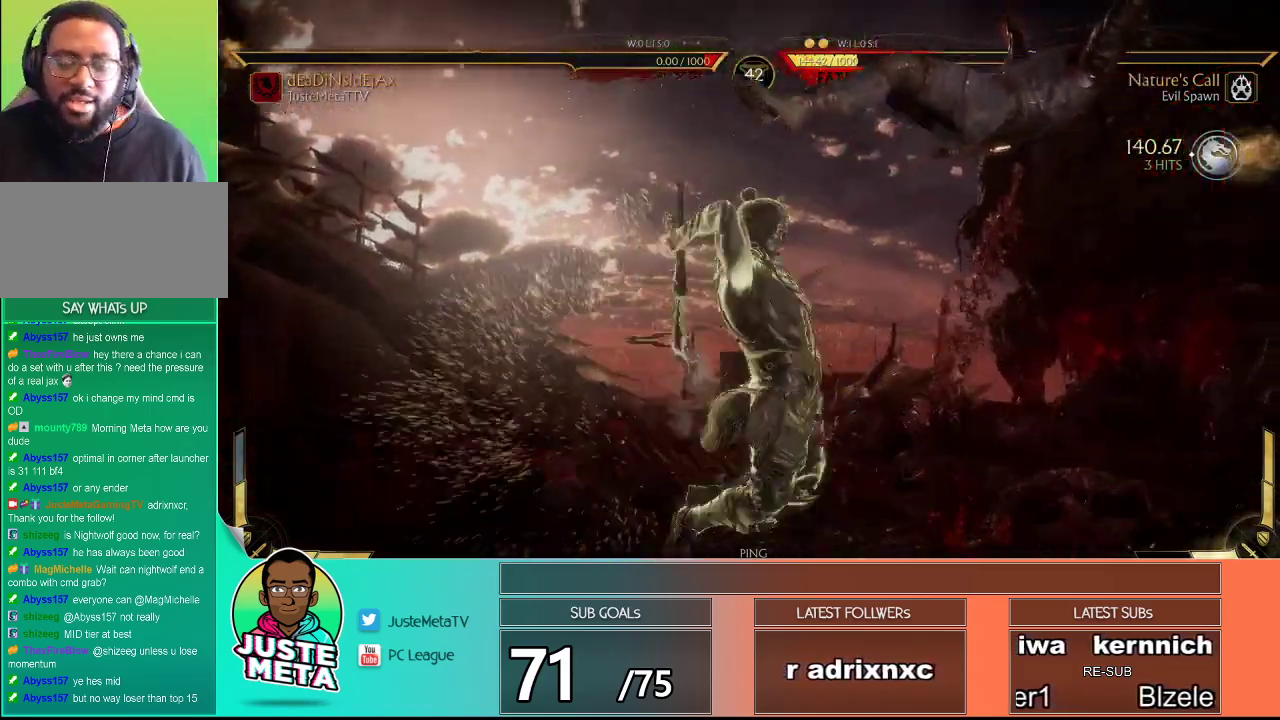
{"buttons": [], "left_stick": "center", "events": []}
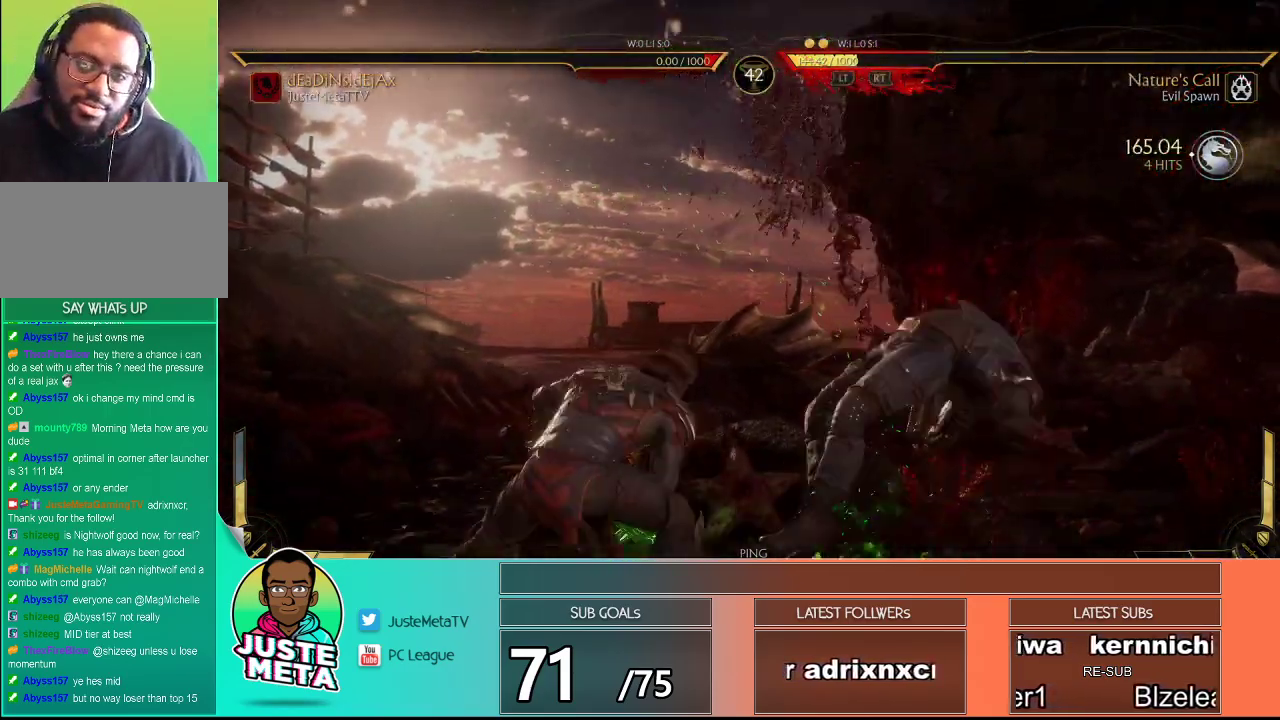
{"buttons": [], "left_stick": "center", "events": []}
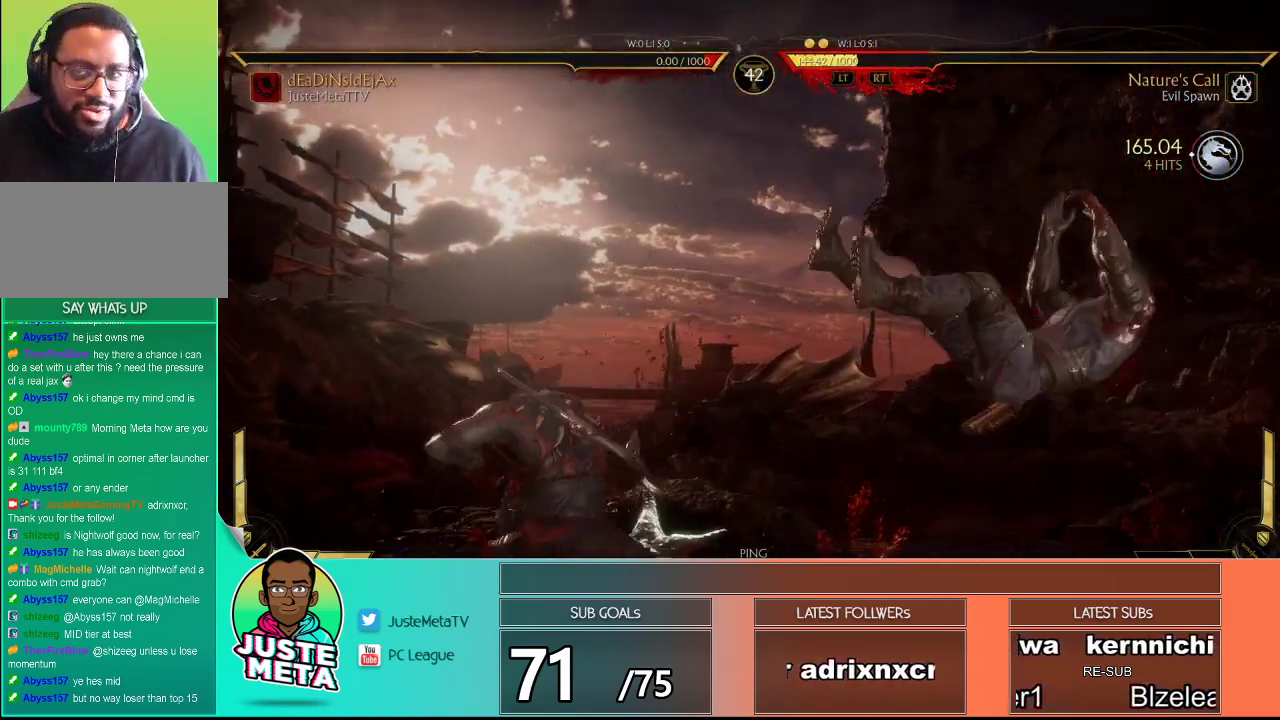
{"buttons": [], "left_stick": "center", "events": []}
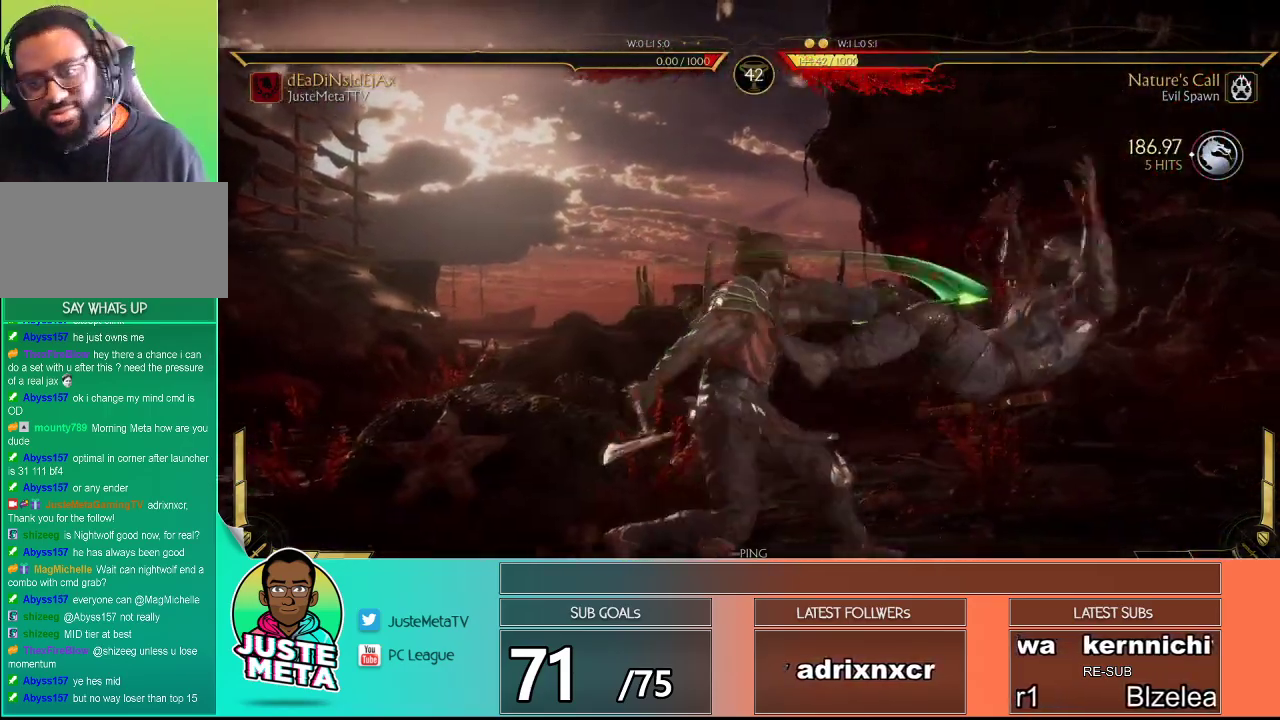
{"buttons": [], "left_stick": "center", "events": []}
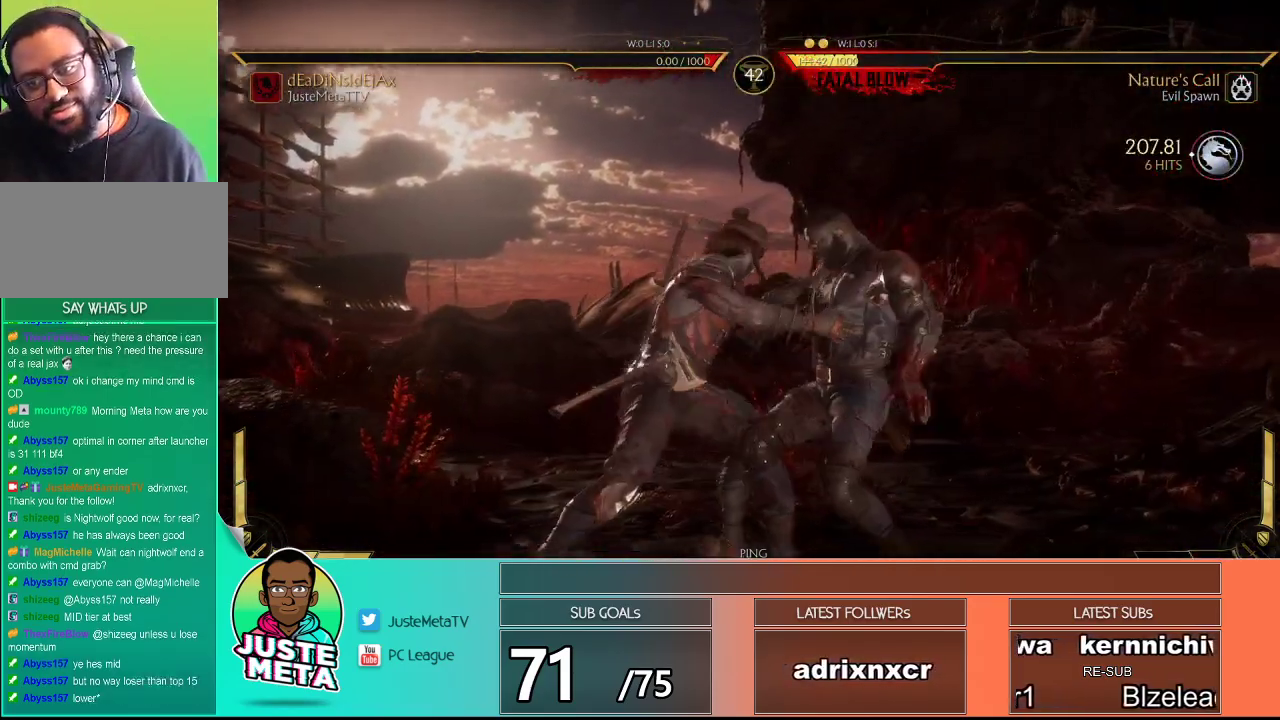
{"buttons": [], "left_stick": "center", "events": []}
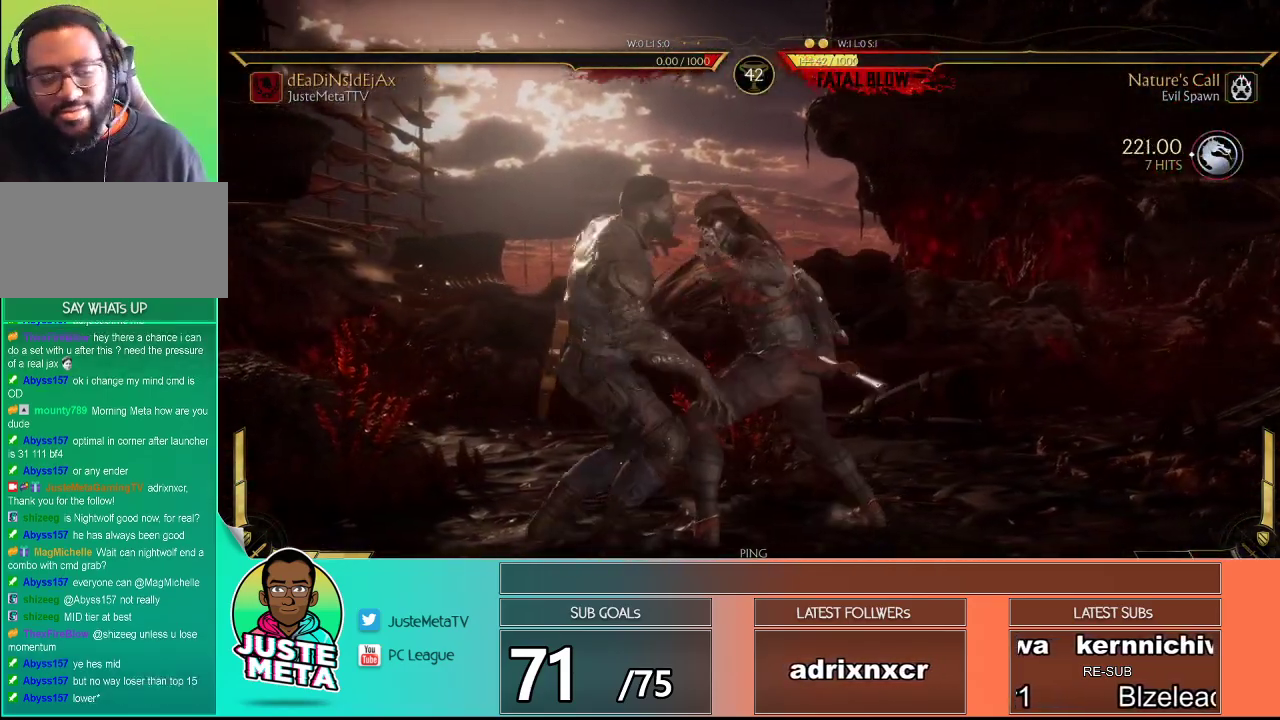
{"buttons": [], "left_stick": "center", "events": []}
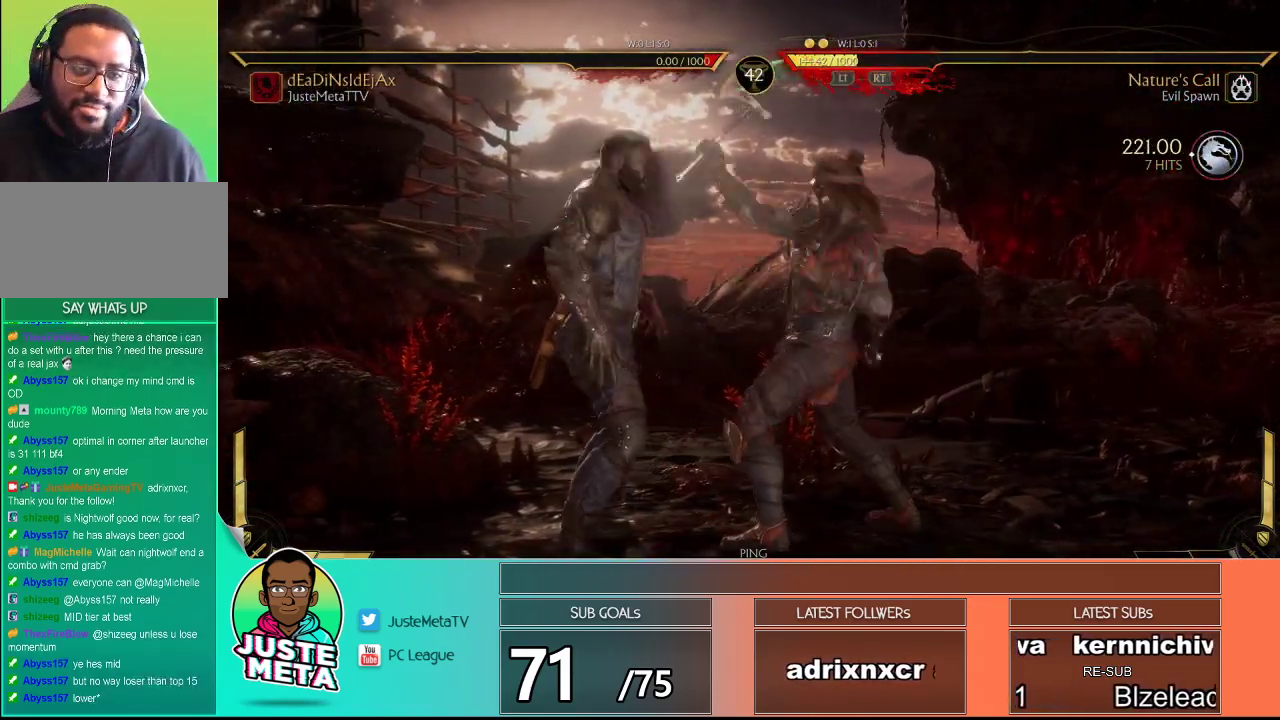
{"buttons": [], "left_stick": "center", "events": [[133, "CROSS", "down"], [217, "CROSS", "up"]]}